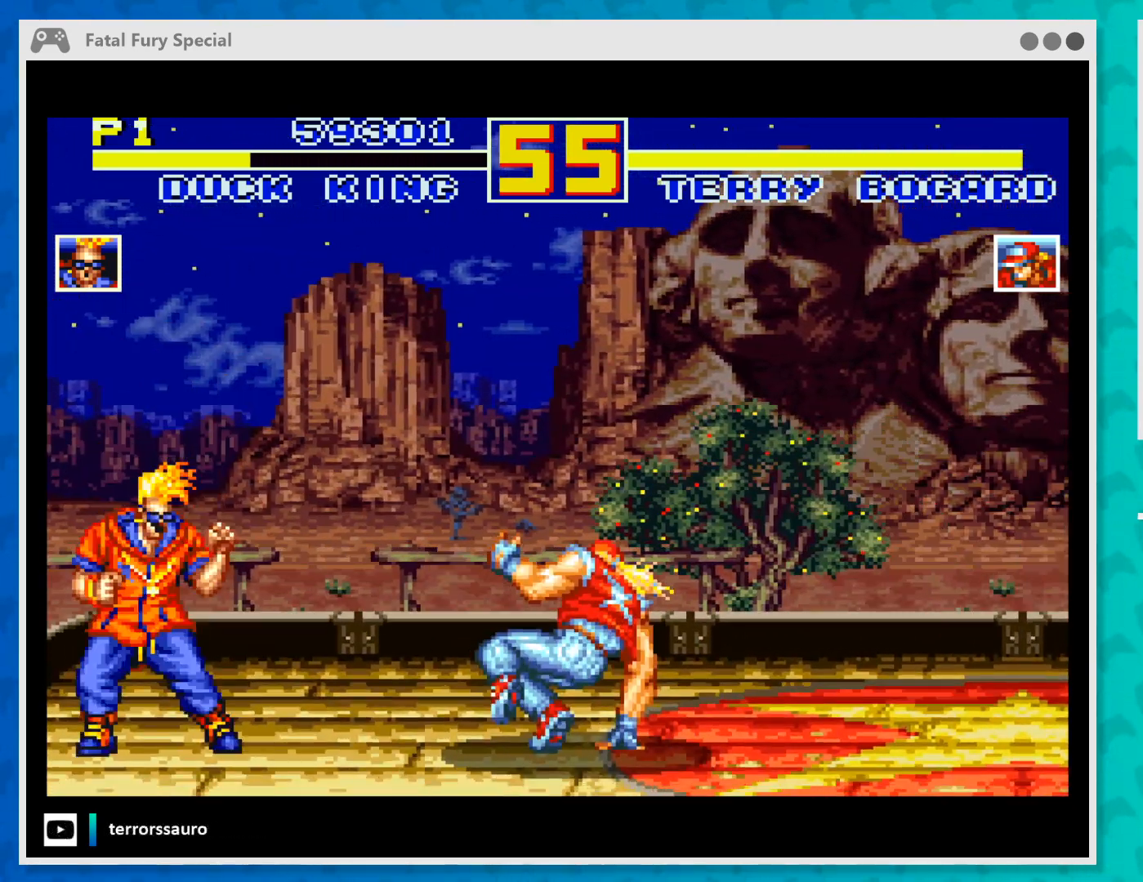
Gameplay with a controller (Xbox layout); each line is a JSON object with the inputs held at the frame after it. "events" lists button and stick changes between this image and that frame as [ms after this image, input, new state], when the widget could be followed in between. Not read: L3 R3 right_stick.
{"buttons": [], "left_stick": "right", "events": [[33, "left_stick", "right"], [167, "B", "down"], [300, "B", "up"], [367, "B", "down"], [467, "B", "up"]]}
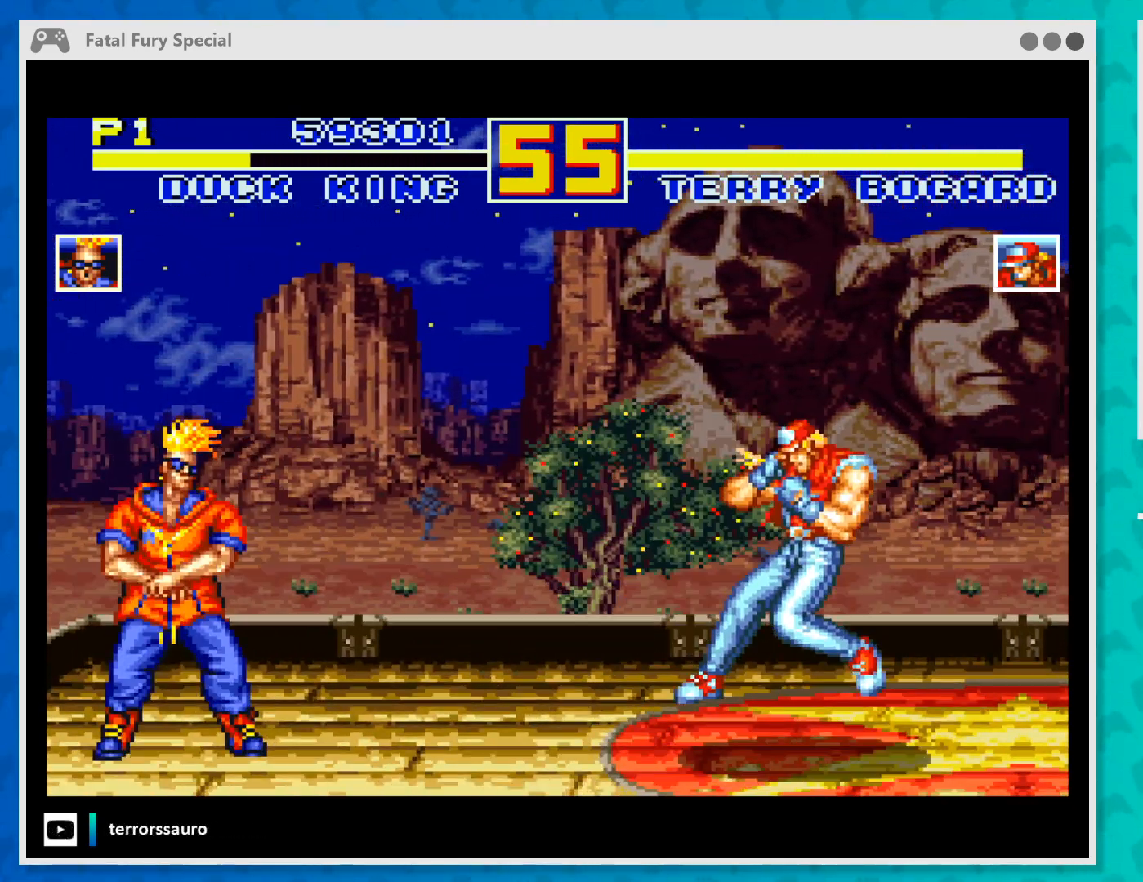
{"buttons": [], "left_stick": "up-right", "events": [[33, "B", "down"], [133, "B", "up"], [333, "left_stick", "up-right"]]}
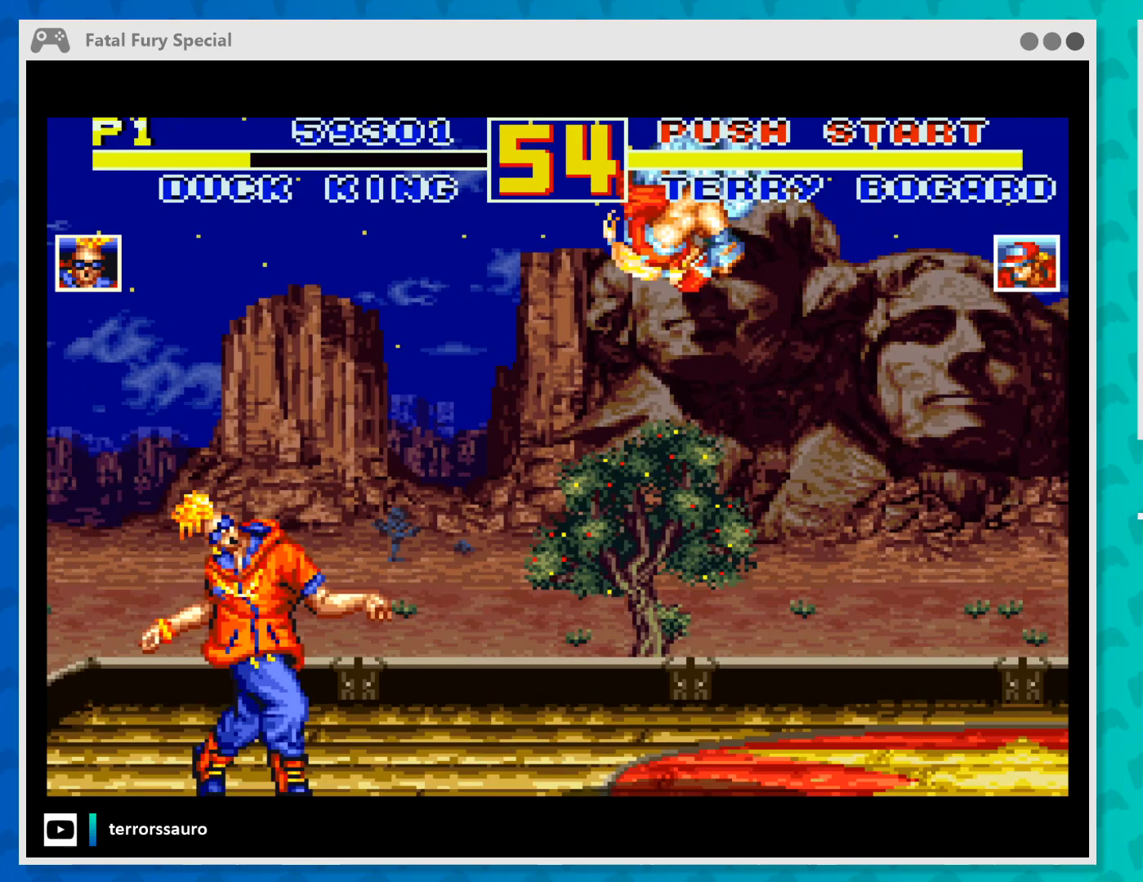
{"buttons": ["B"], "left_stick": "up-right", "events": [[100, "B", "down"], [200, "B", "up"], [267, "B", "down"], [367, "B", "up"], [433, "B", "down"]]}
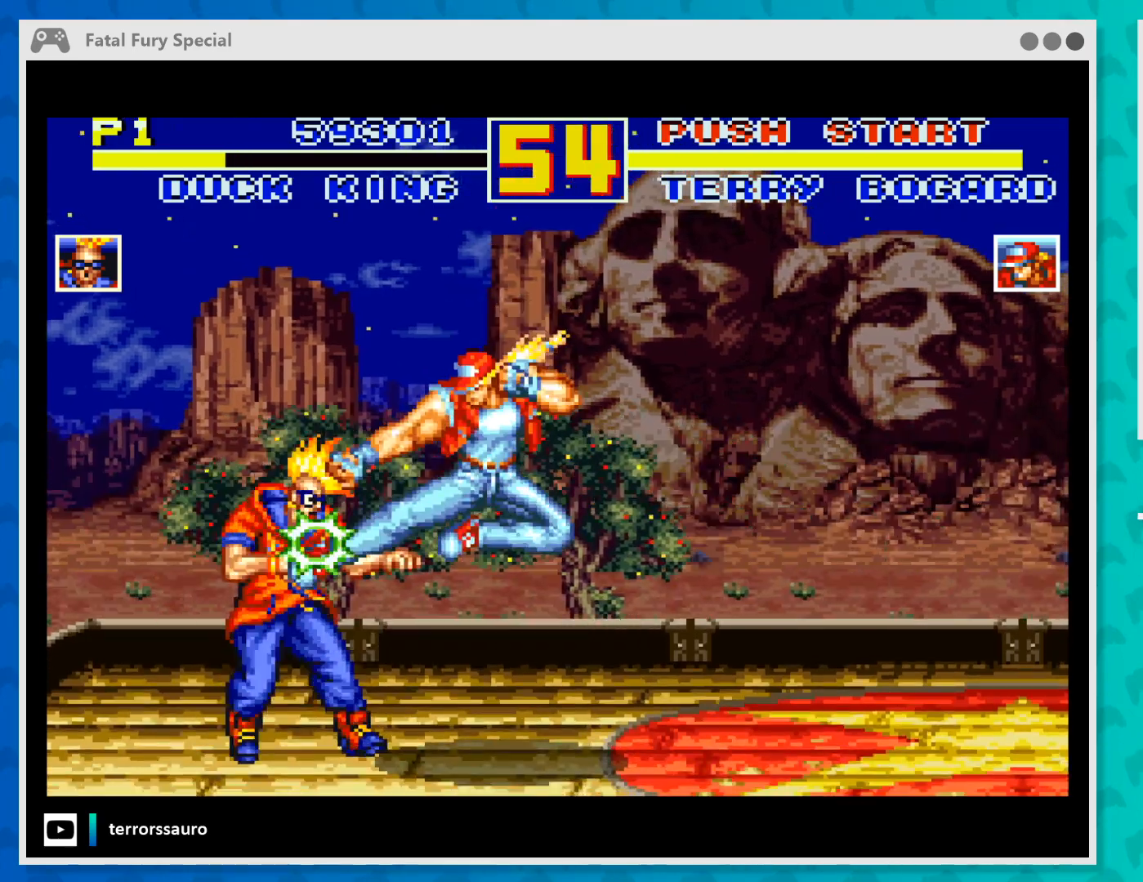
{"buttons": [], "left_stick": "up-right", "events": [[33, "B", "up"], [100, "B", "down"], [200, "B", "up"], [267, "B", "down"], [367, "B", "up"], [400, "B", "down"], [500, "B", "up"]]}
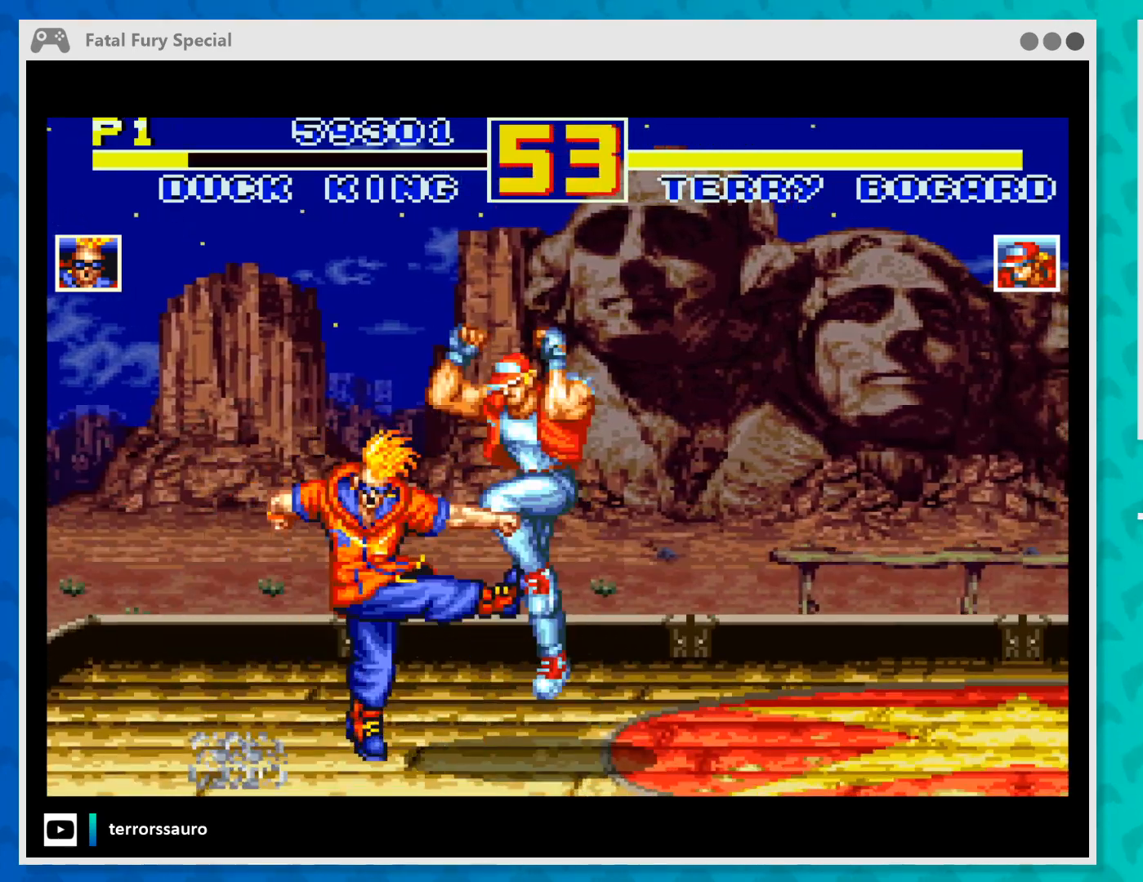
{"buttons": [], "left_stick": "up-right", "events": [[67, "B", "down"], [167, "B", "up"], [233, "B", "down"], [333, "B", "up"], [367, "B", "down"], [467, "B", "up"]]}
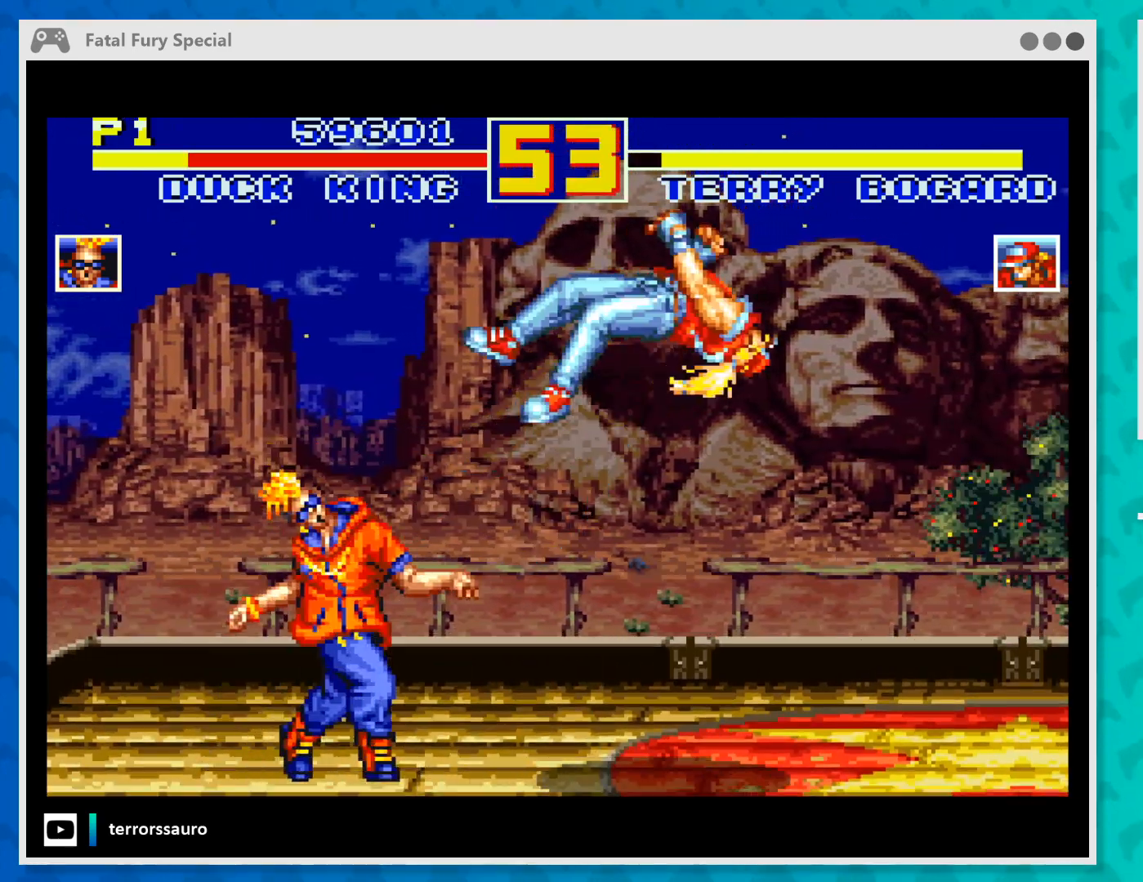
{"buttons": [], "left_stick": "up-right", "events": [[33, "B", "down"], [133, "B", "up"], [200, "B", "down"], [267, "B", "up"], [367, "B", "down"], [400, "B", "up"]]}
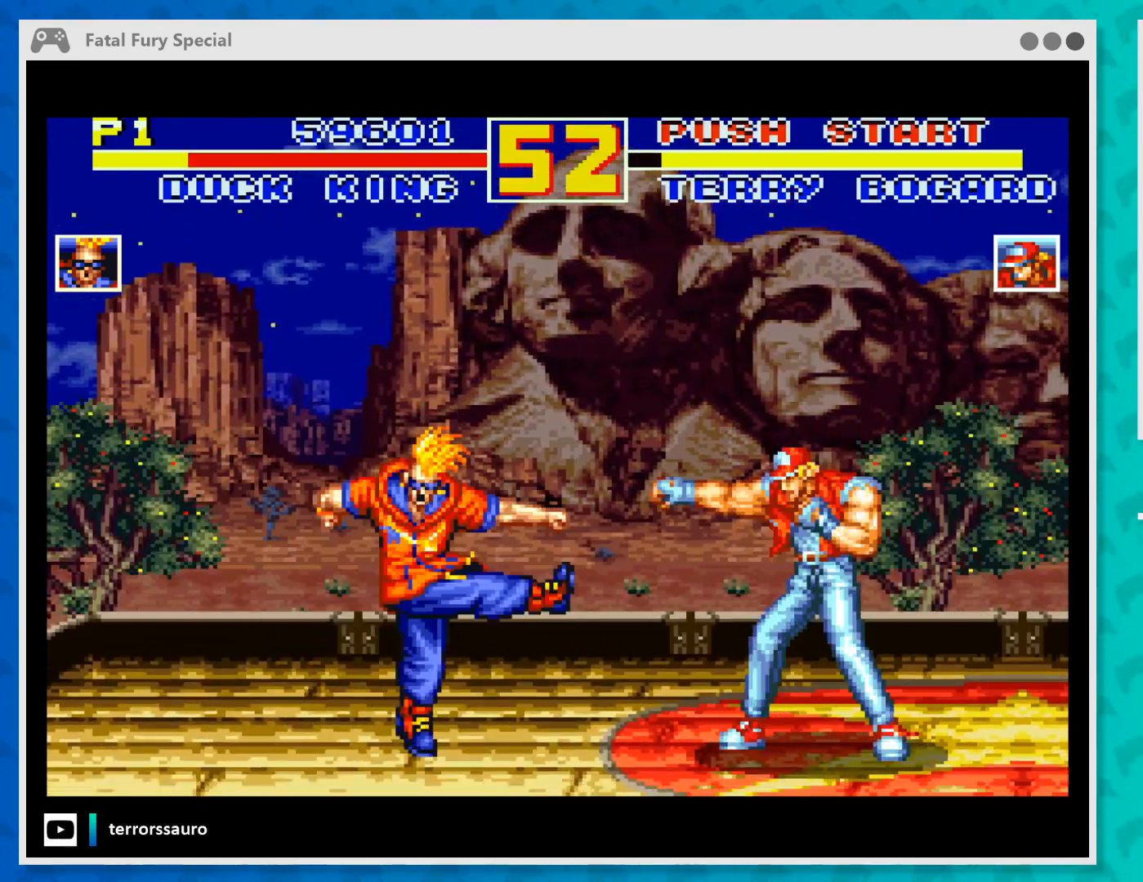
{"buttons": [], "left_stick": "up-right", "events": [[267, "B", "down"], [367, "B", "up"]]}
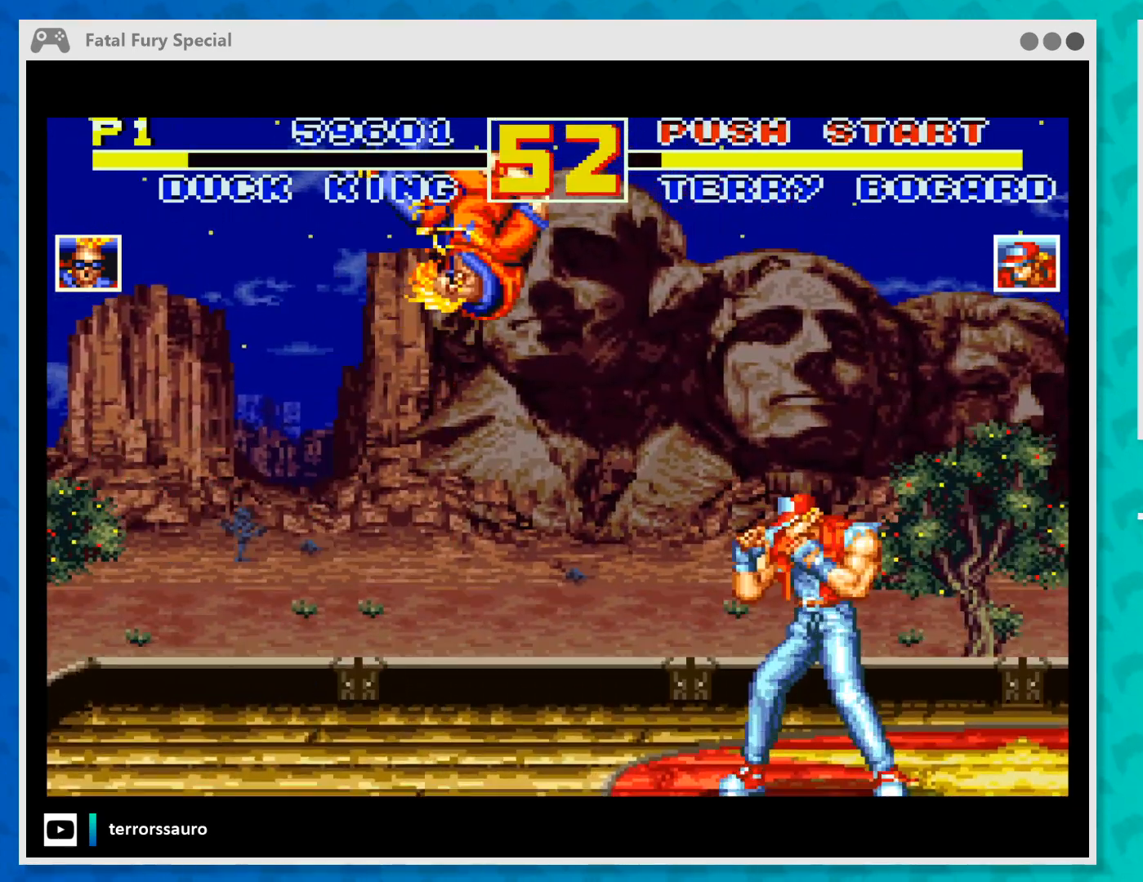
{"buttons": ["B"], "left_stick": "right", "events": [[267, "B", "down"], [333, "left_stick", "right"], [400, "B", "up"], [467, "B", "down"]]}
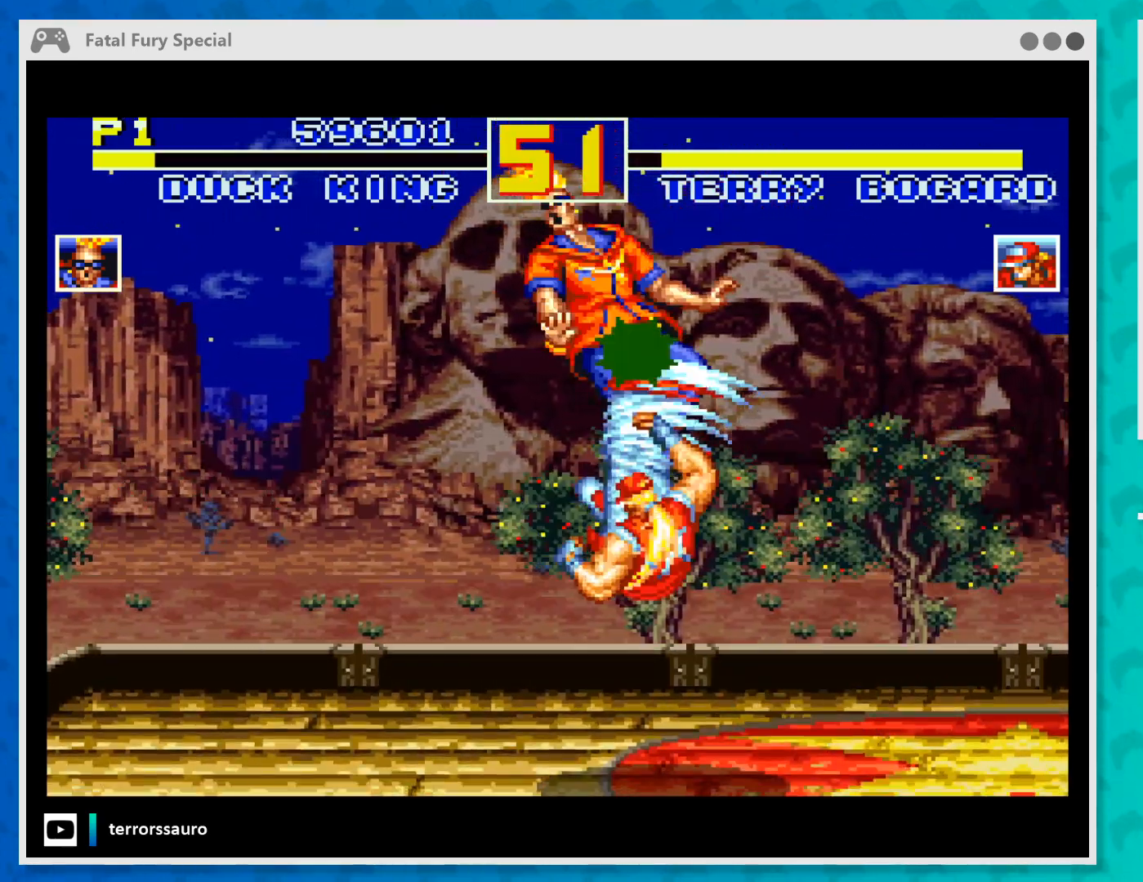
{"buttons": [], "left_stick": "center", "events": [[67, "B", "up"], [100, "B", "down"], [233, "B", "up"], [433, "left_stick", "center"]]}
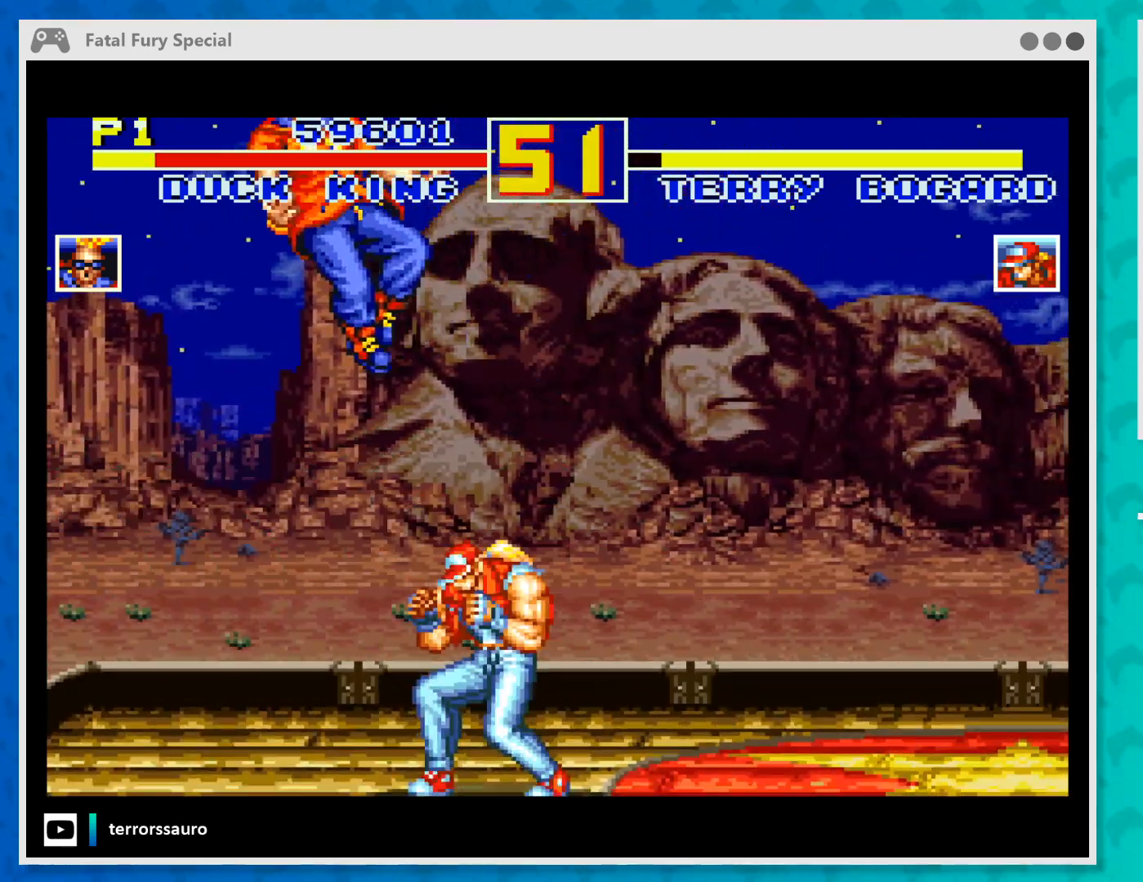
{"buttons": [], "left_stick": "right", "events": [[133, "left_stick", "right"], [233, "B", "down"], [333, "B", "up"]]}
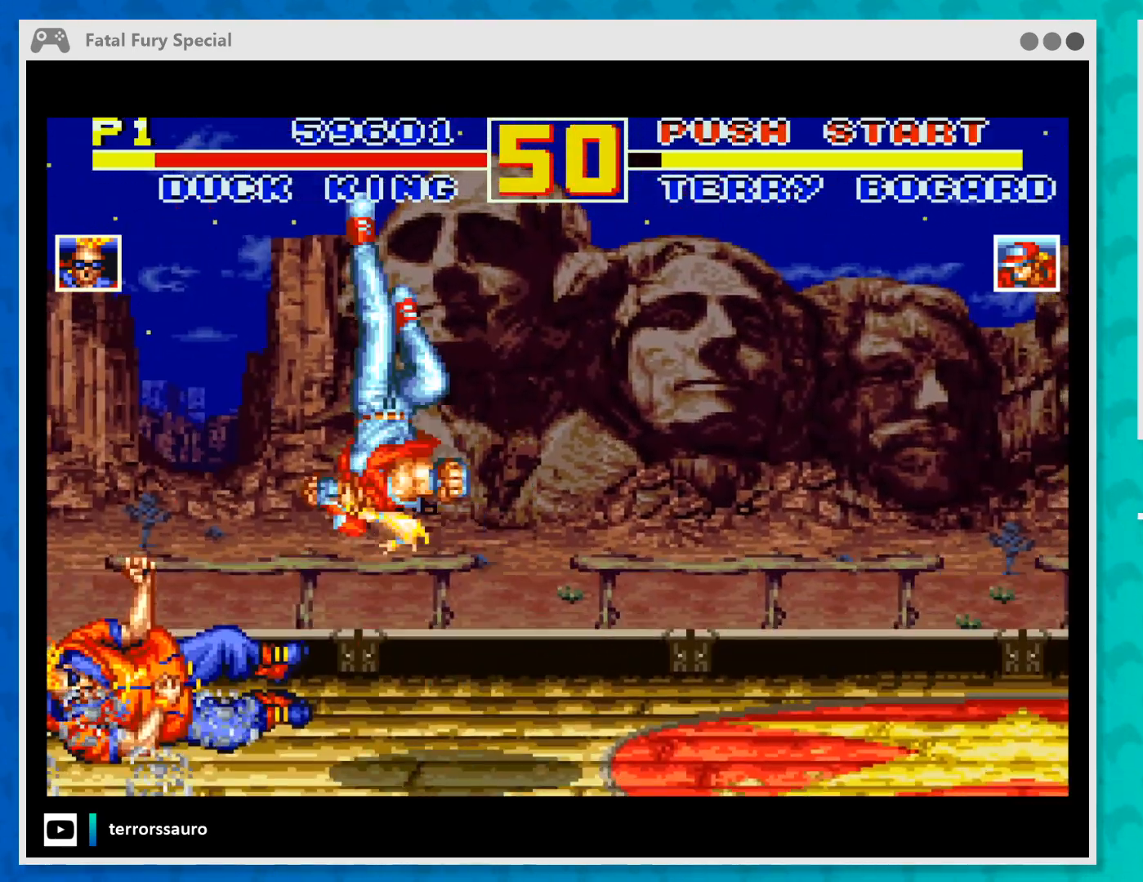
{"buttons": ["Y"], "left_stick": "right", "events": [[67, "Y", "down"], [167, "Y", "up"], [233, "Y", "down"], [367, "Y", "up"], [433, "Y", "down"]]}
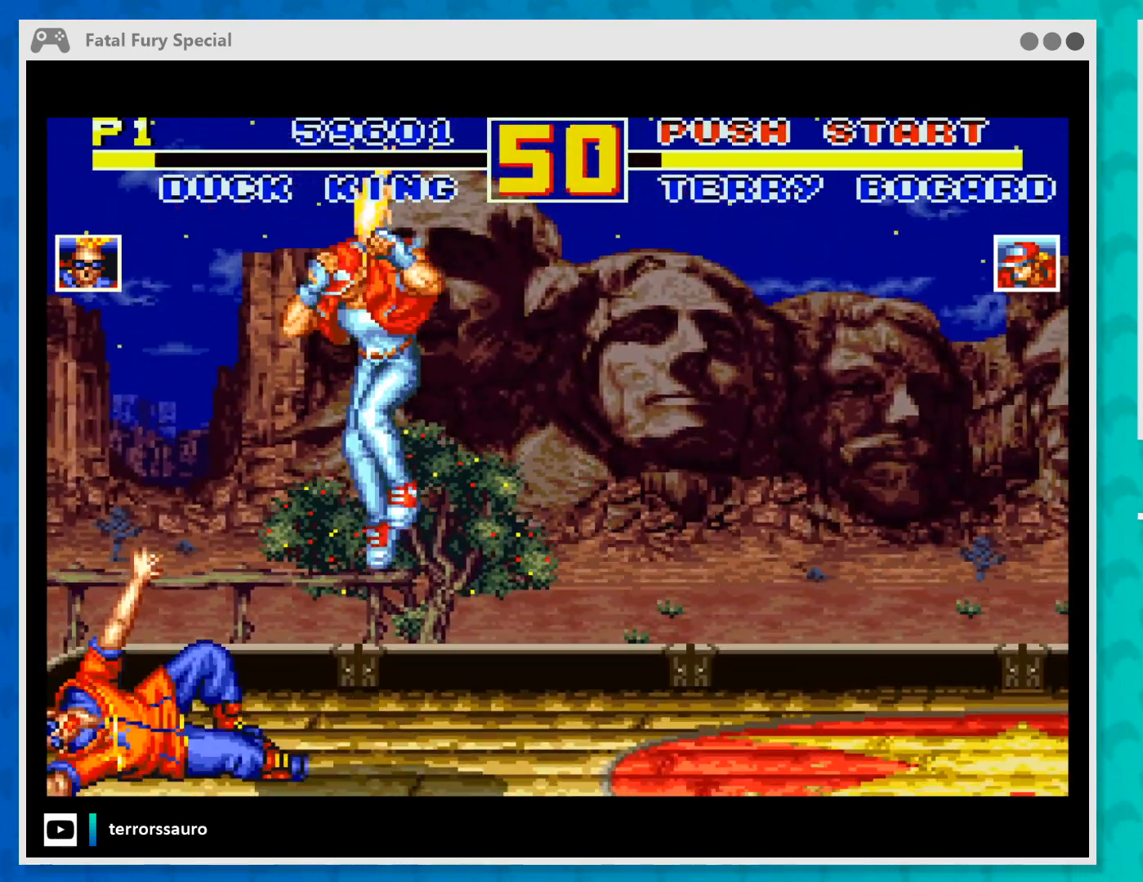
{"buttons": ["Y"], "left_stick": "right", "events": [[67, "Y", "up"], [133, "Y", "down"], [267, "Y", "up"], [333, "Y", "down"], [433, "Y", "up"], [500, "Y", "down"]]}
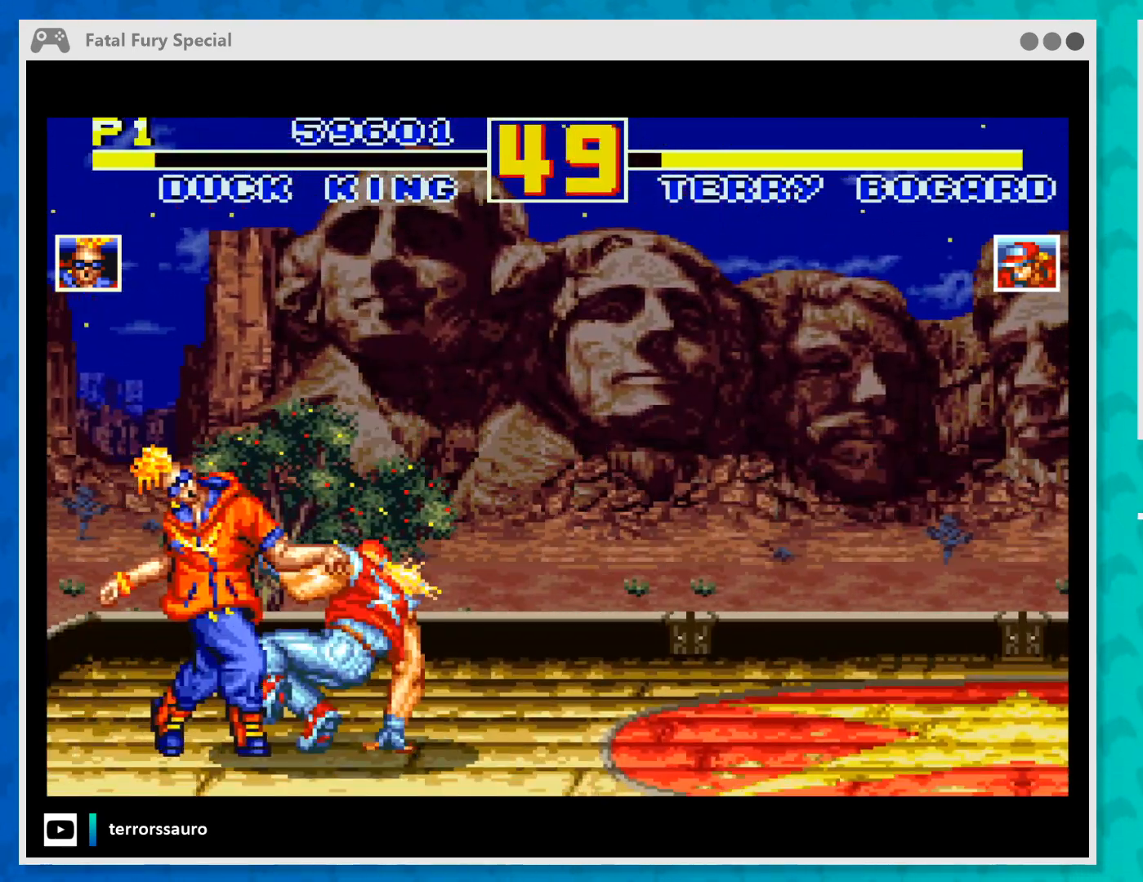
{"buttons": [], "left_stick": "right", "events": [[133, "Y", "up"], [167, "Y", "down"], [300, "Y", "up"], [367, "Y", "down"], [467, "Y", "up"]]}
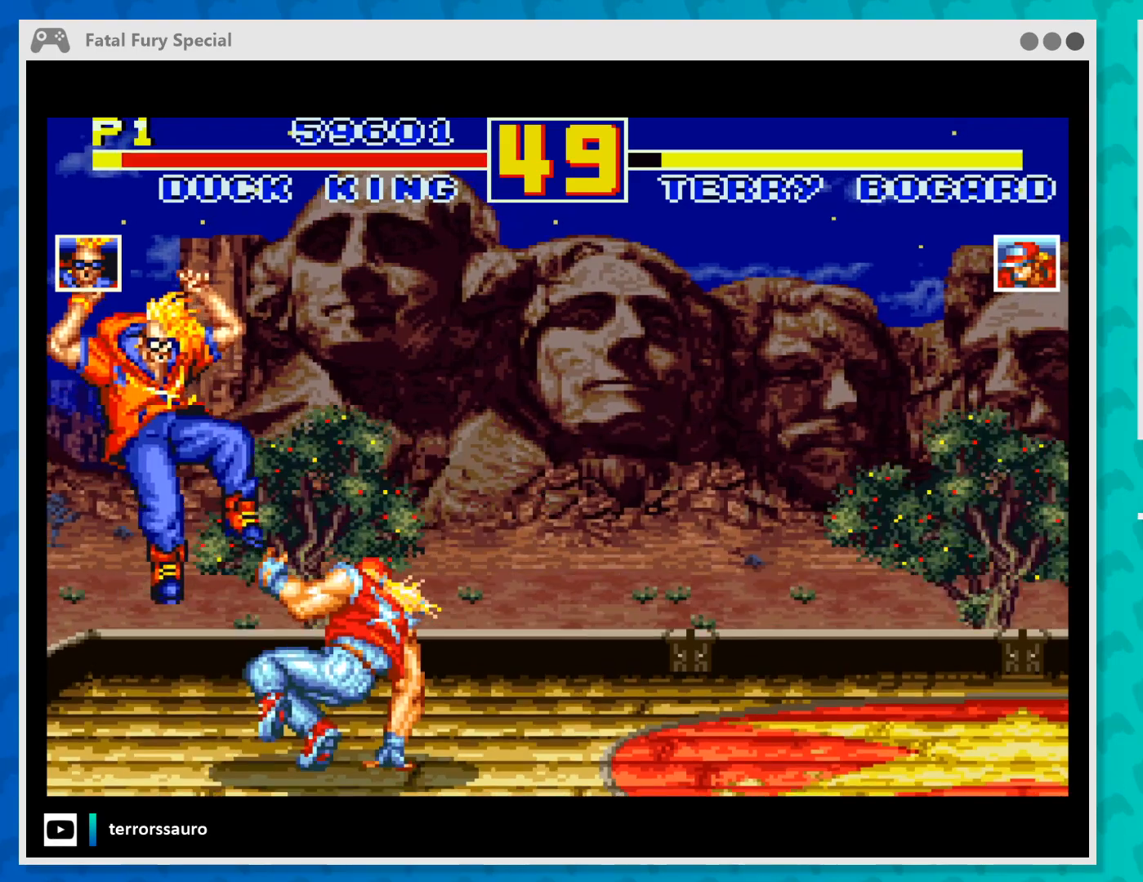
{"buttons": ["X"], "left_stick": "center", "events": [[33, "Y", "down"], [133, "Y", "up"], [200, "X", "down"], [333, "X", "up"], [433, "X", "down"], [467, "left_stick", "center"]]}
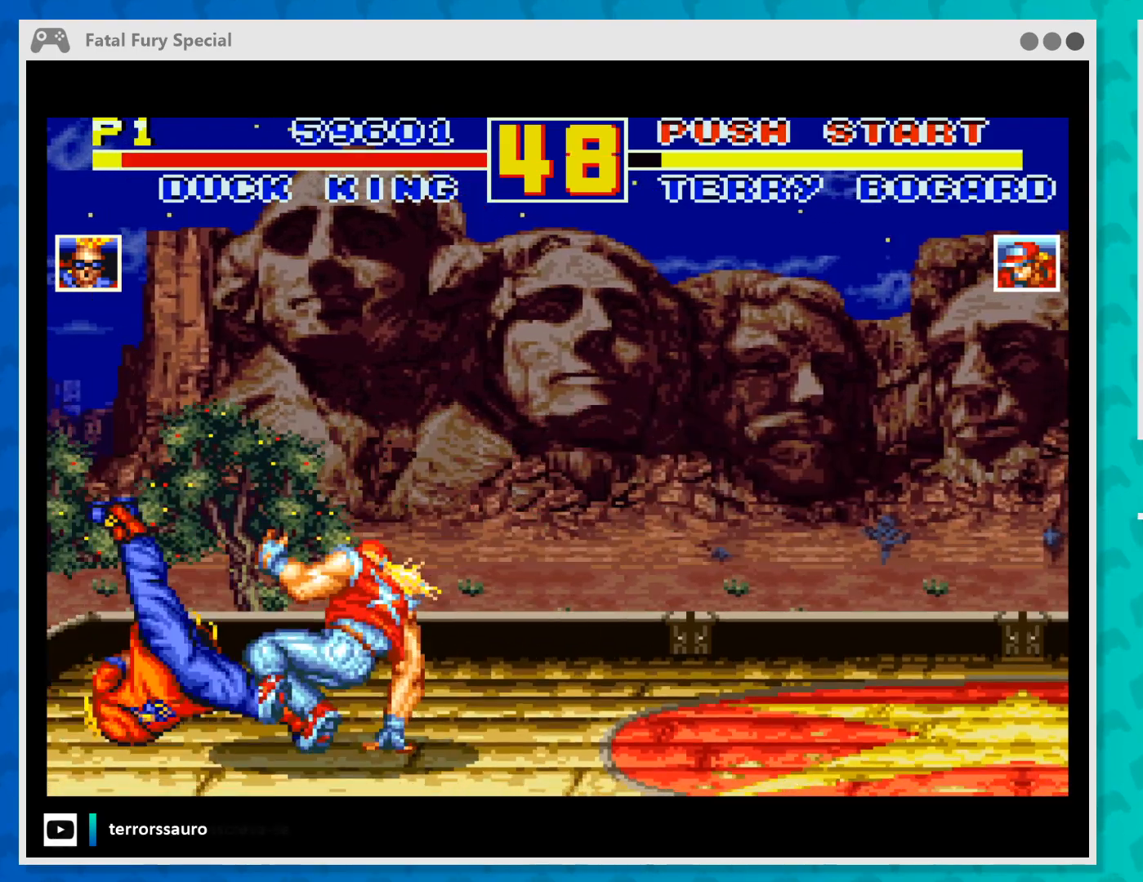
{"buttons": ["X"], "left_stick": "right", "events": [[67, "X", "up"], [133, "X", "down"], [133, "left_stick", "right"], [233, "X", "up"], [300, "X", "down"], [400, "X", "up"], [500, "X", "down"]]}
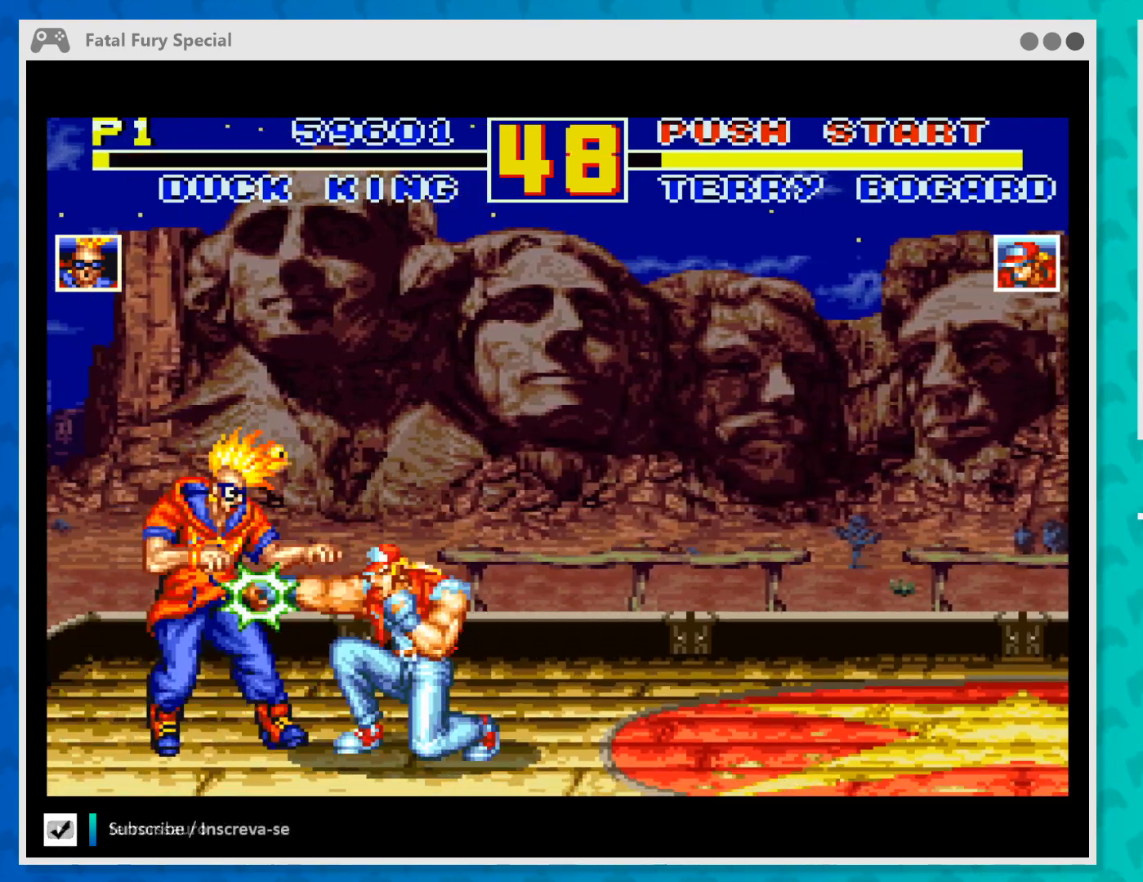
{"buttons": ["X"], "left_stick": "right", "events": [[67, "X", "up"], [167, "X", "down"], [267, "X", "up"], [333, "X", "down"], [467, "X", "up"], [500, "X", "down"]]}
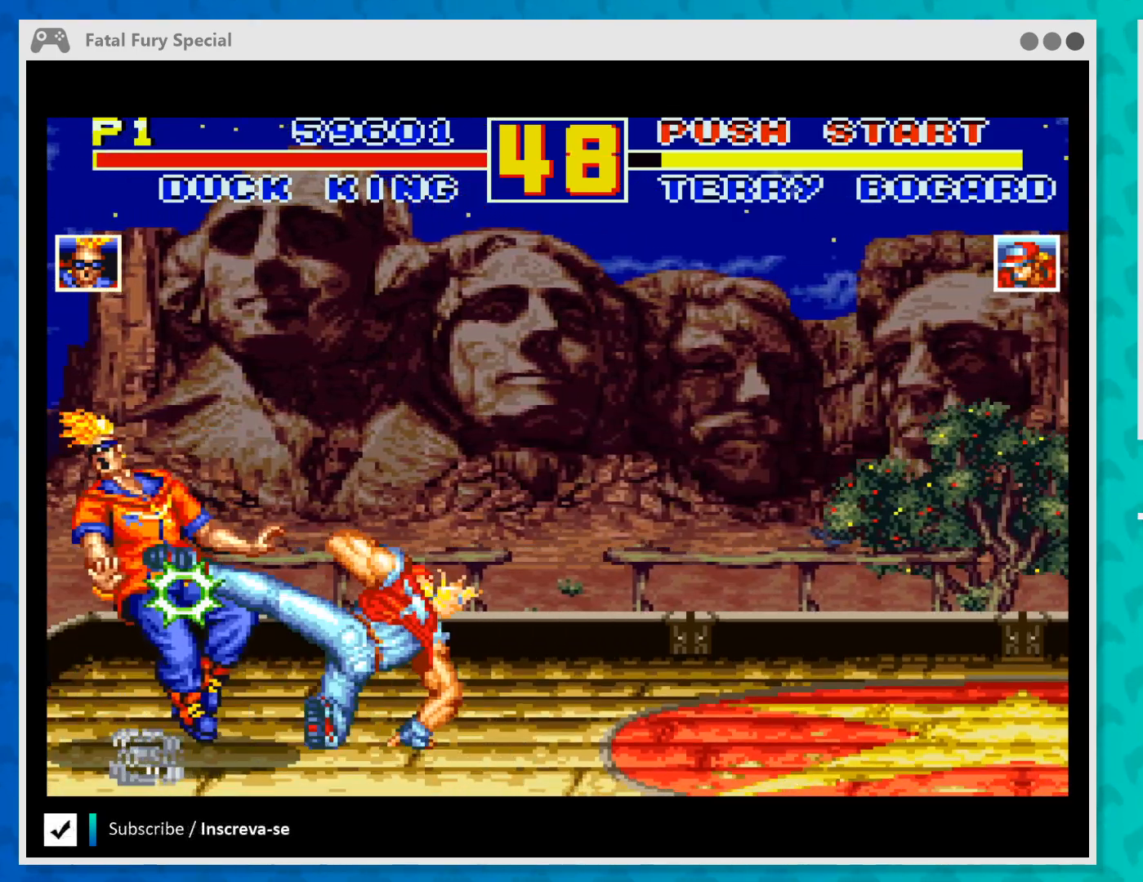
{"buttons": [], "left_stick": "center", "events": [[133, "X", "up"], [167, "X", "down"], [300, "X", "up"], [367, "left_stick", "center"]]}